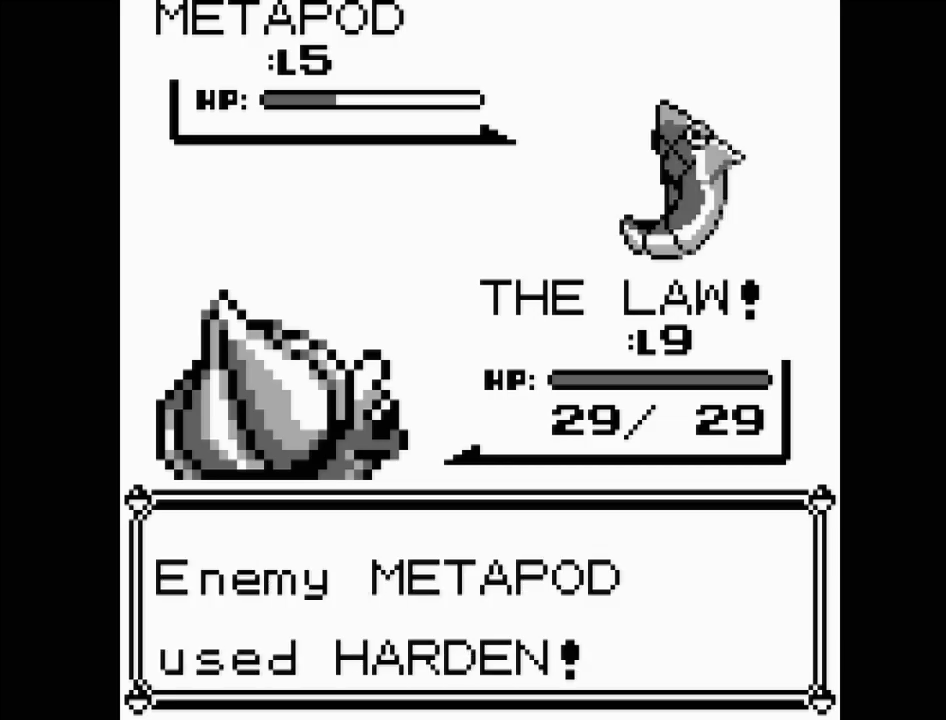
Gameplay with a controller (Nintendo layout); each line is a JSON object with the inputs held at the frame after it. "events" lists button and stick changes between this image and that frame as [ms after this image, input, new state], when the widget could be followed in between. Not read: L3 R3.
{"buttons": [], "events": []}
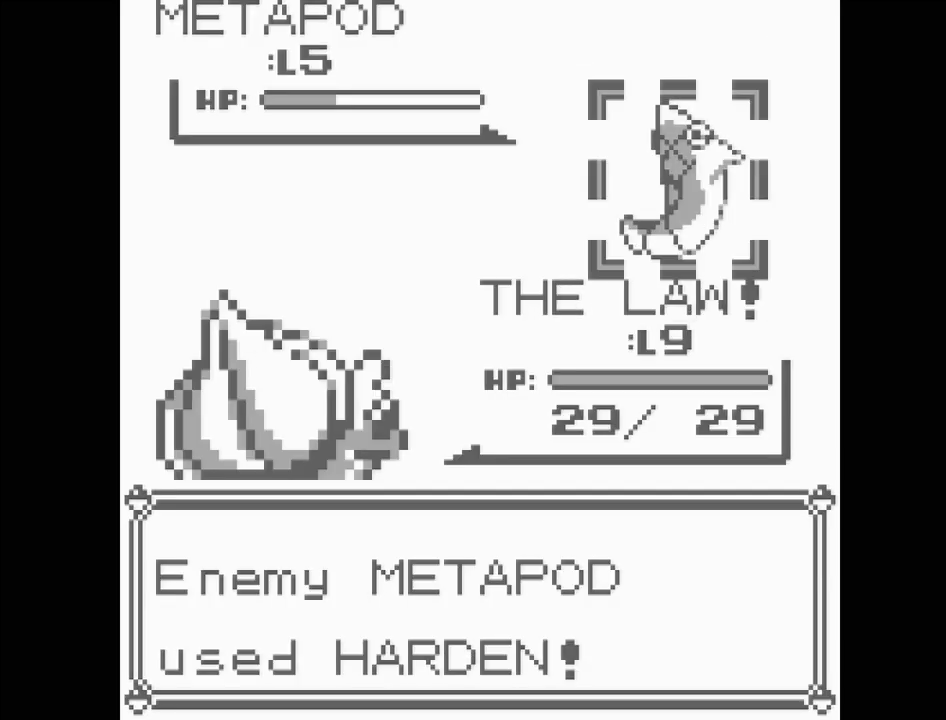
{"buttons": [], "events": []}
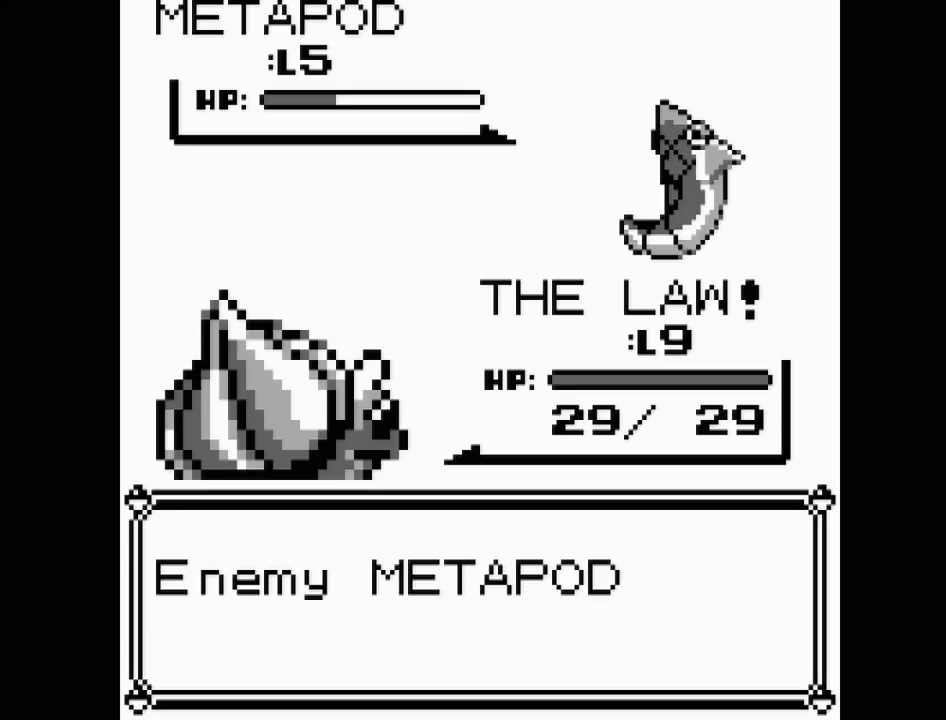
{"buttons": [], "events": [[300, "A", "down"], [417, "A", "up"]]}
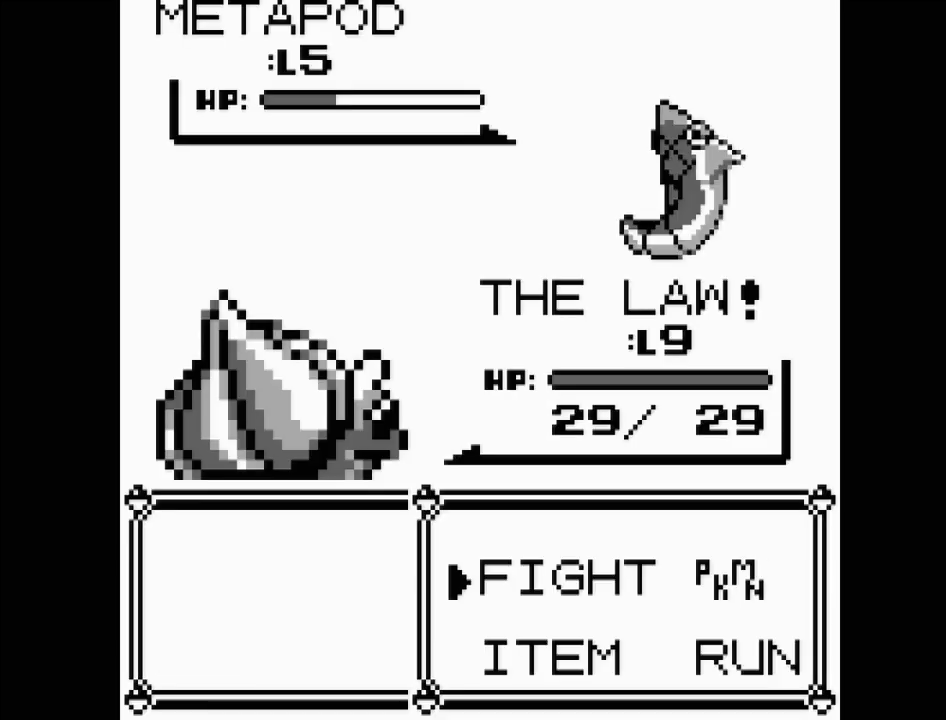
{"buttons": [], "events": [[300, "DPAD_DOWN", "down"], [367, "DPAD_DOWN", "up"]]}
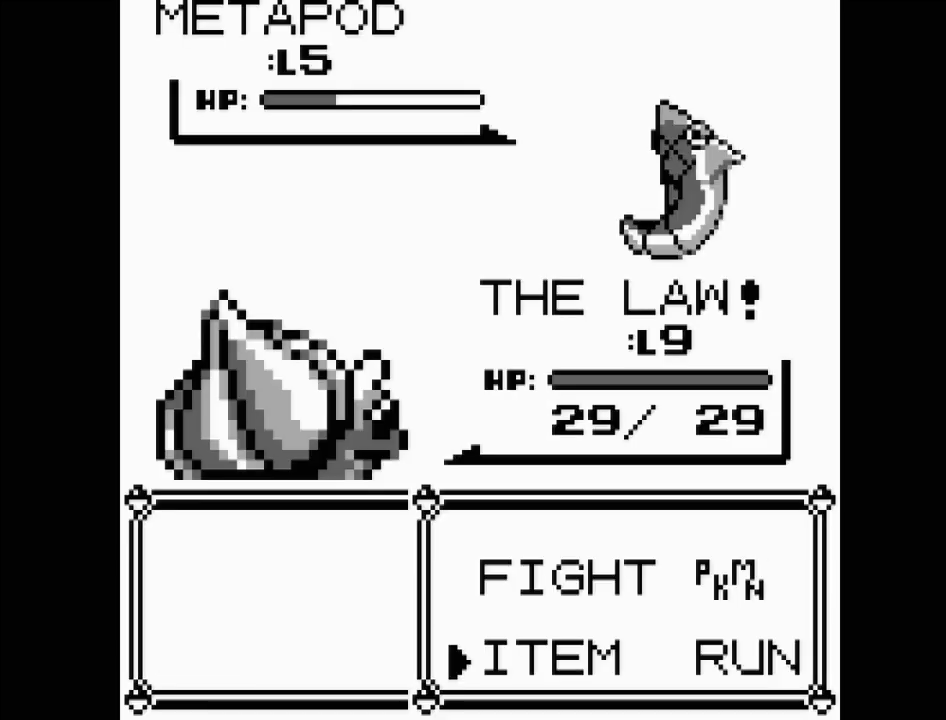
{"buttons": ["DPAD_DOWN"], "events": [[17, "DPAD_UP", "down"], [117, "DPAD_UP", "up"], [150, "A", "down"], [233, "A", "up"], [450, "DPAD_DOWN", "down"]]}
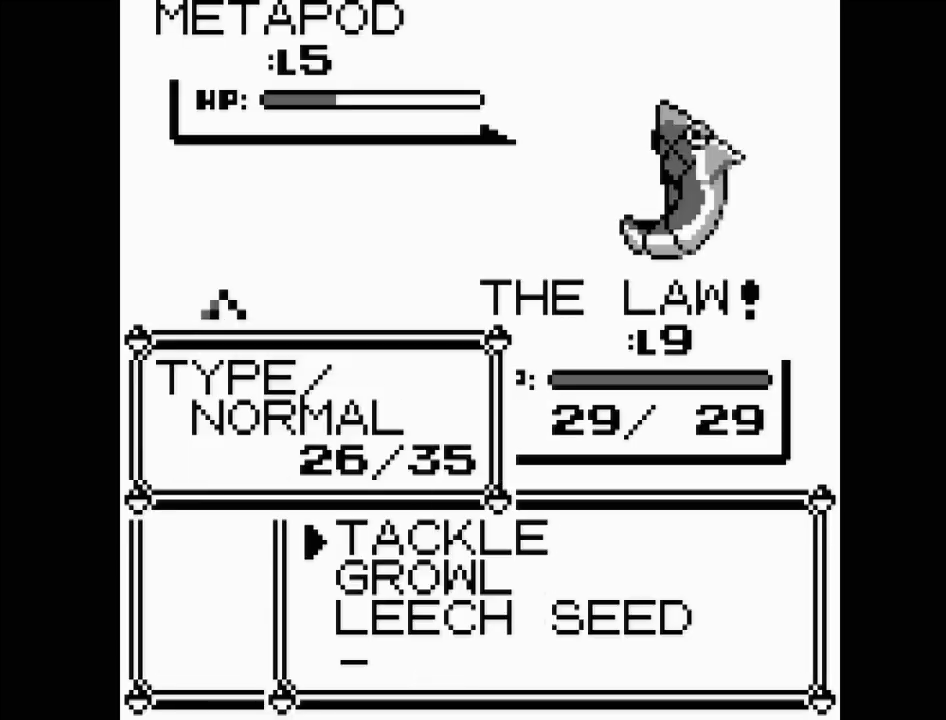
{"buttons": [], "events": [[33, "DPAD_DOWN", "up"], [167, "DPAD_DOWN", "down"], [267, "DPAD_DOWN", "up"], [333, "A", "down"], [433, "A", "up"]]}
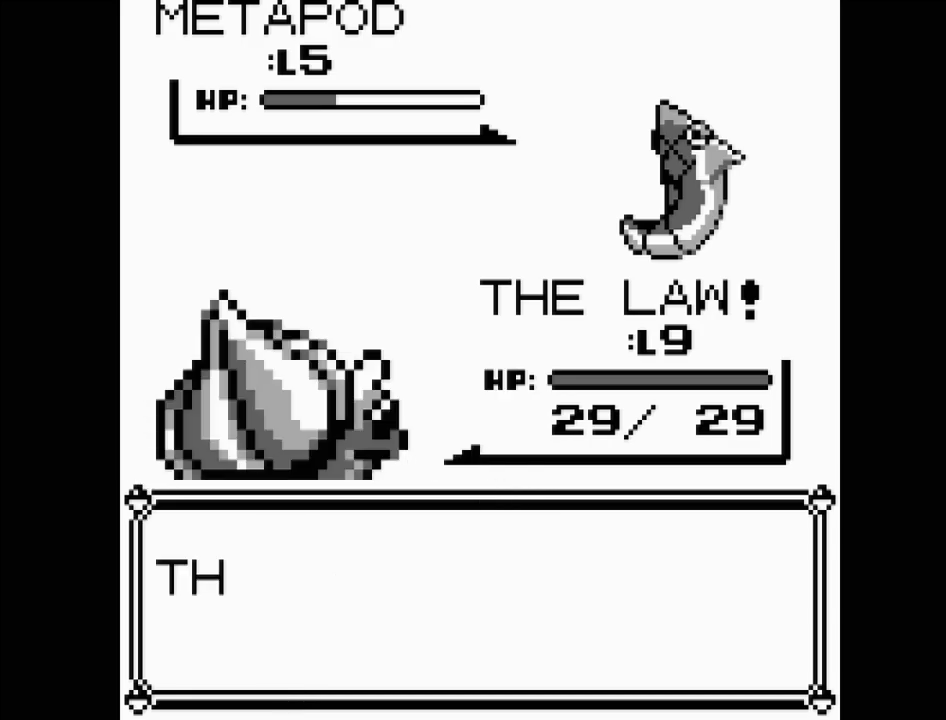
{"buttons": ["A"], "events": [[17, "A", "down"], [83, "A", "up"], [467, "A", "down"]]}
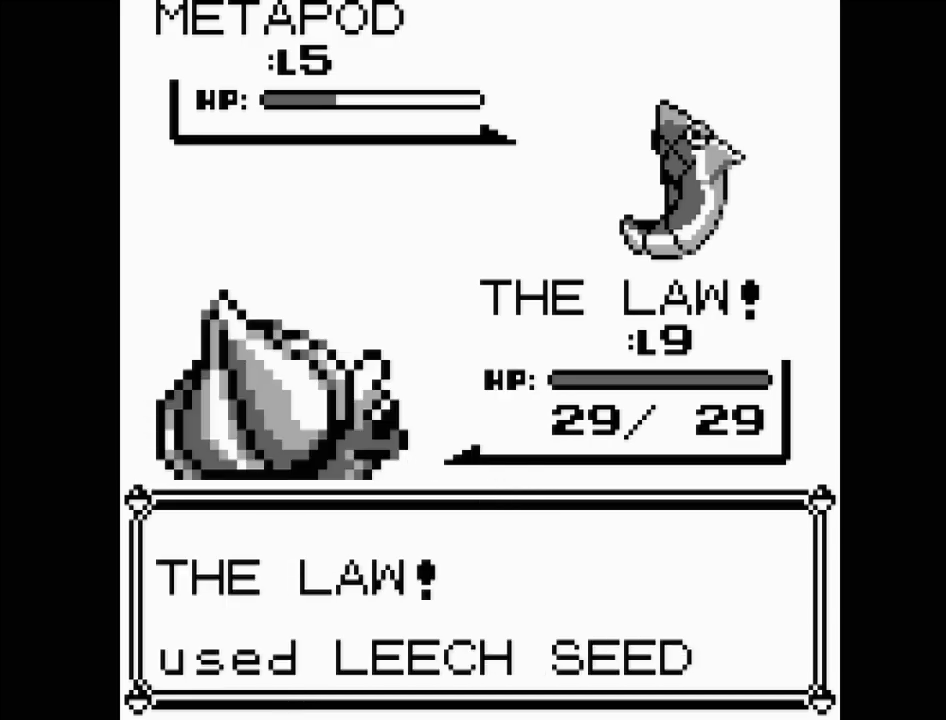
{"buttons": [], "events": [[67, "A", "up"]]}
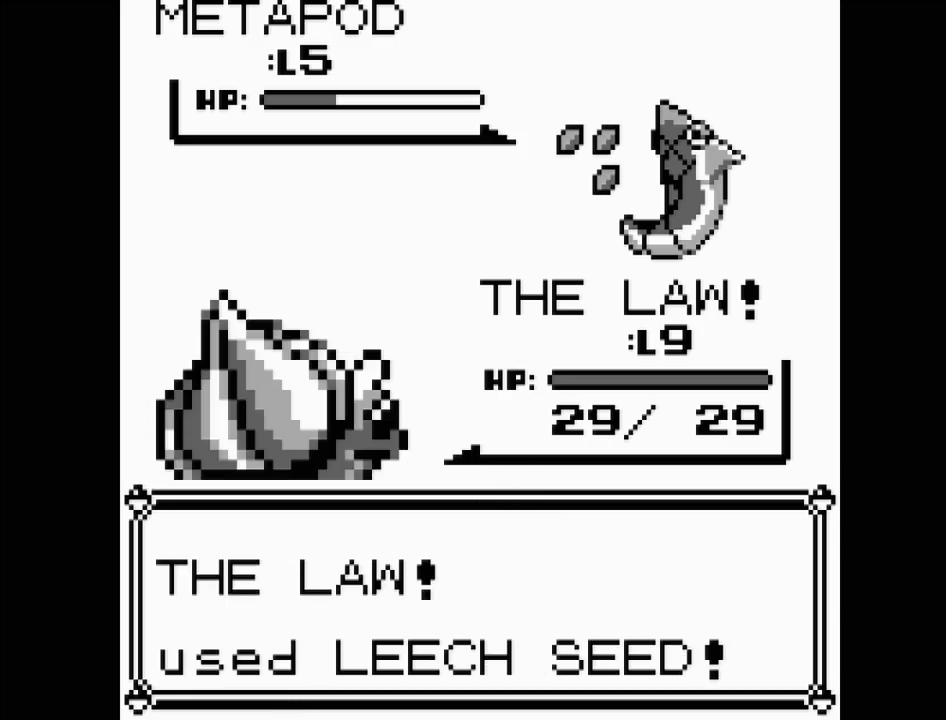
{"buttons": [], "events": []}
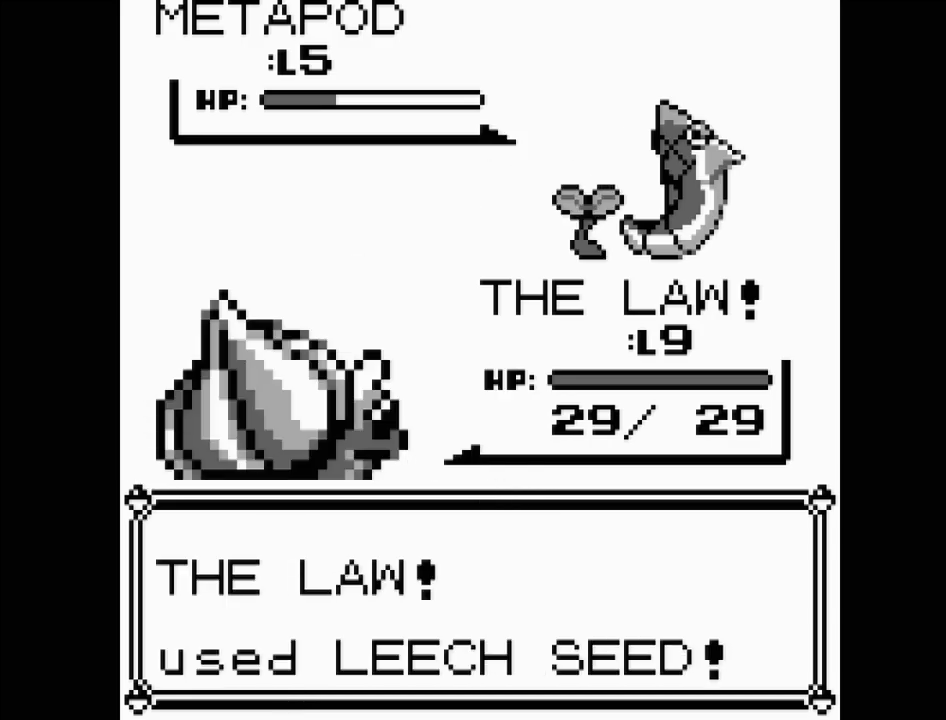
{"buttons": [], "events": []}
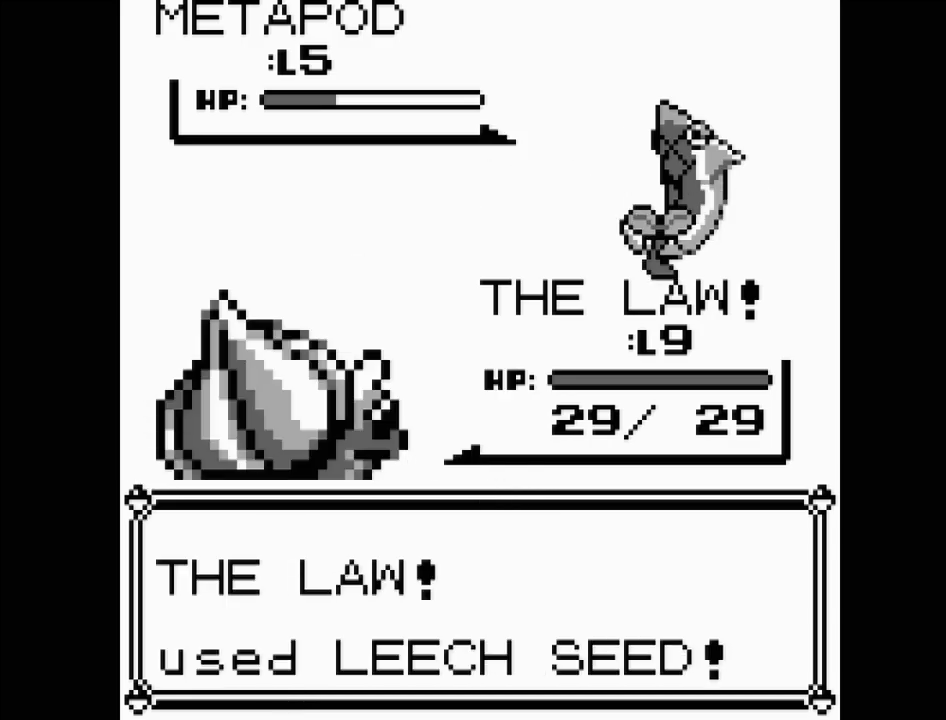
{"buttons": [], "events": []}
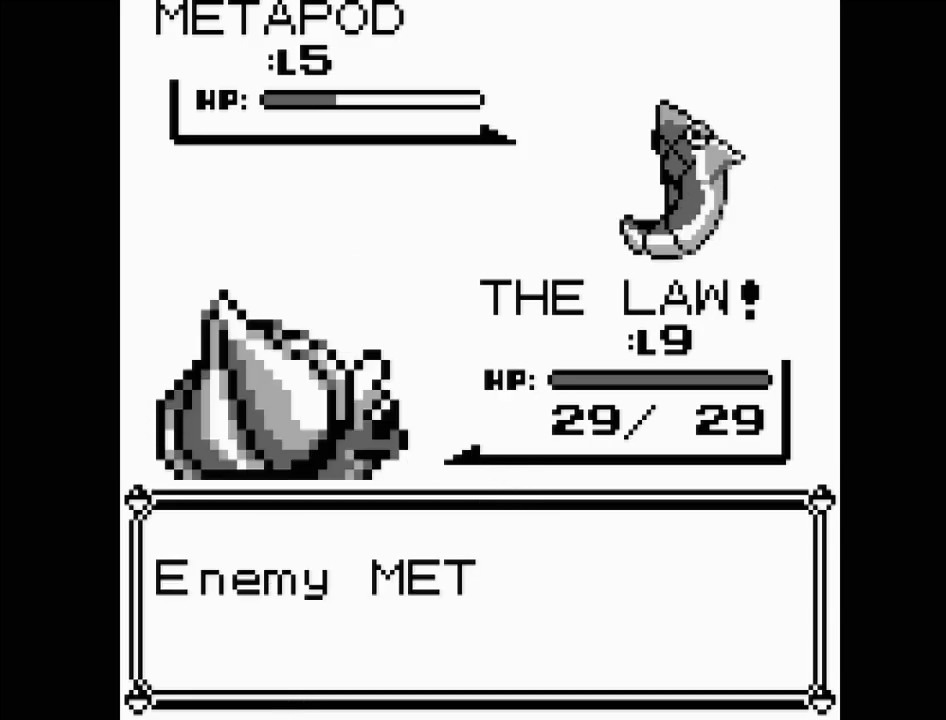
{"buttons": ["A"], "events": [[400, "A", "down"]]}
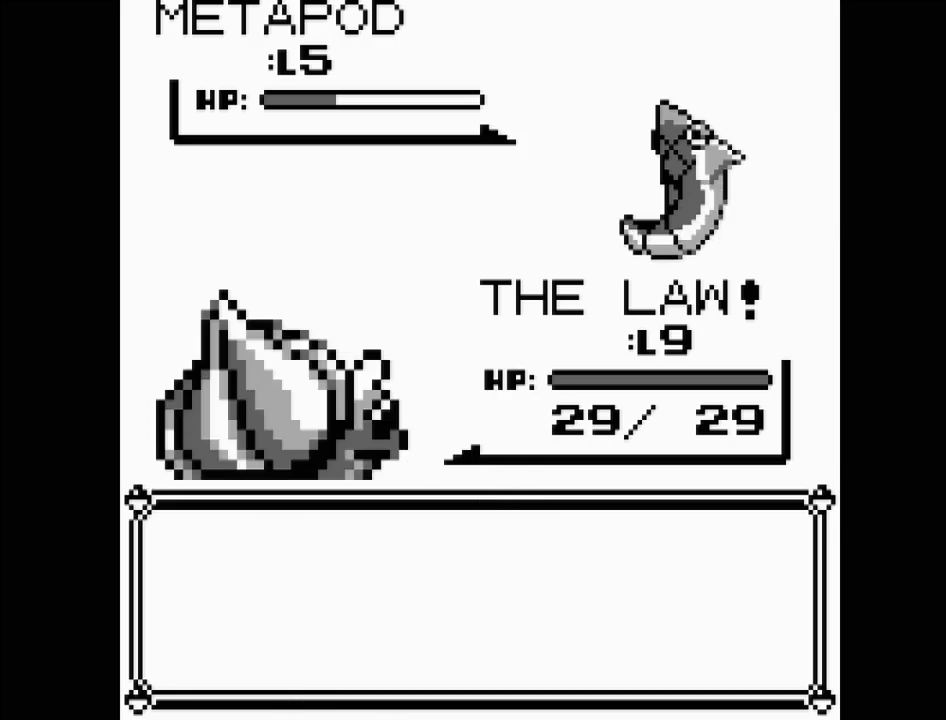
{"buttons": [], "events": [[33, "A", "up"]]}
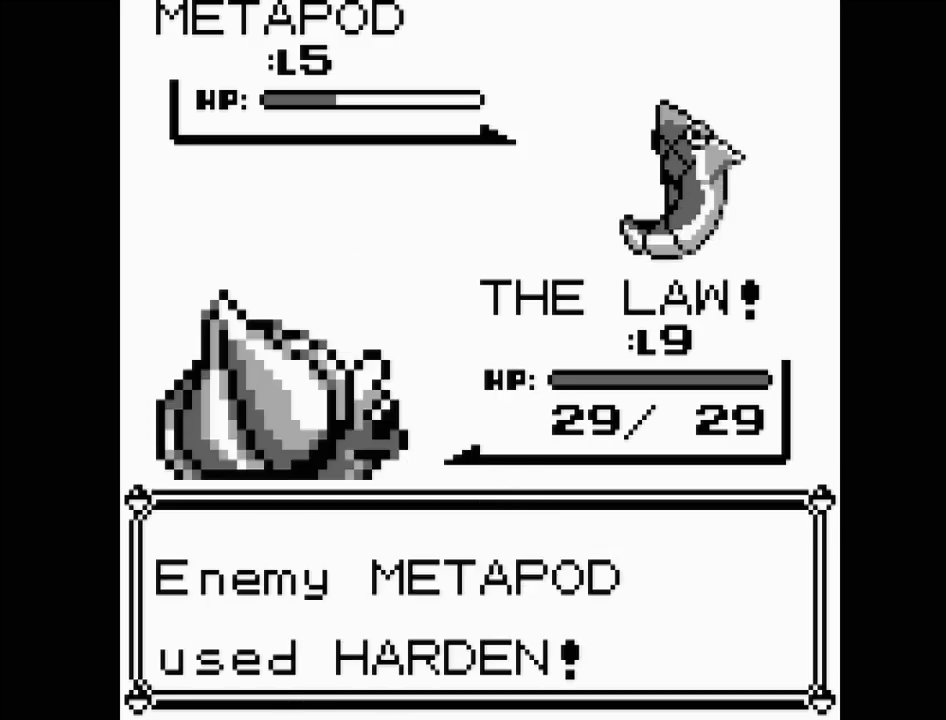
{"buttons": [], "events": [[167, "A", "down"], [317, "A", "up"]]}
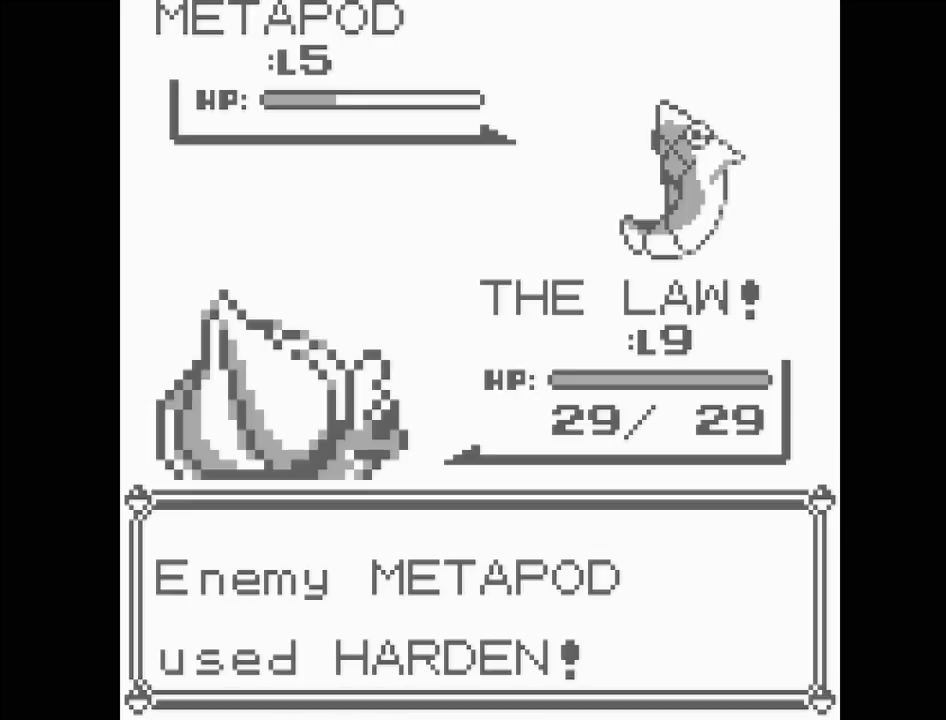
{"buttons": [], "events": []}
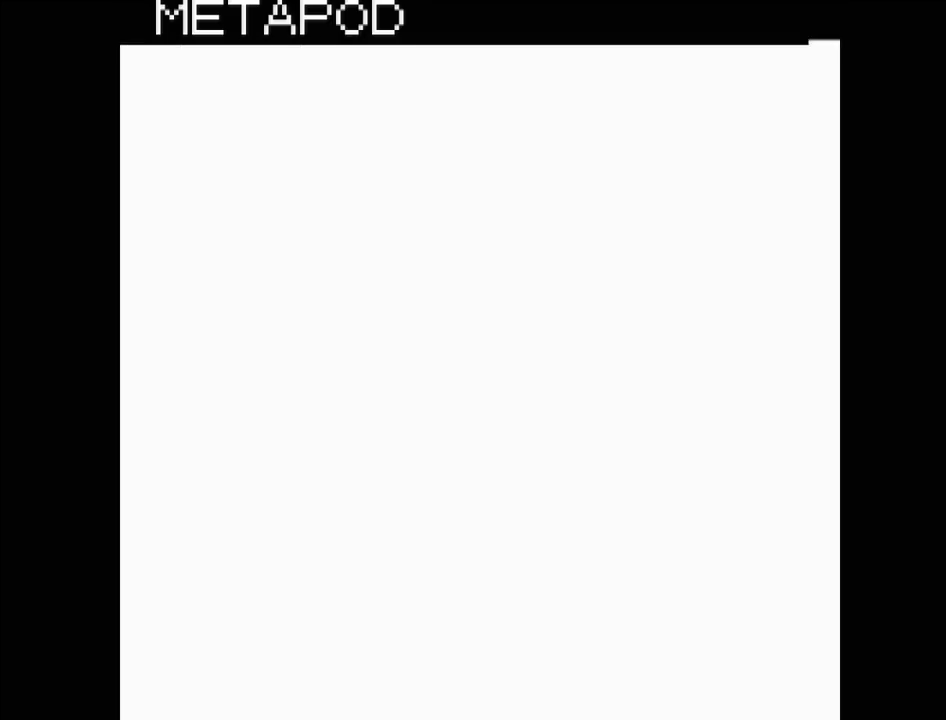
{"buttons": [], "events": []}
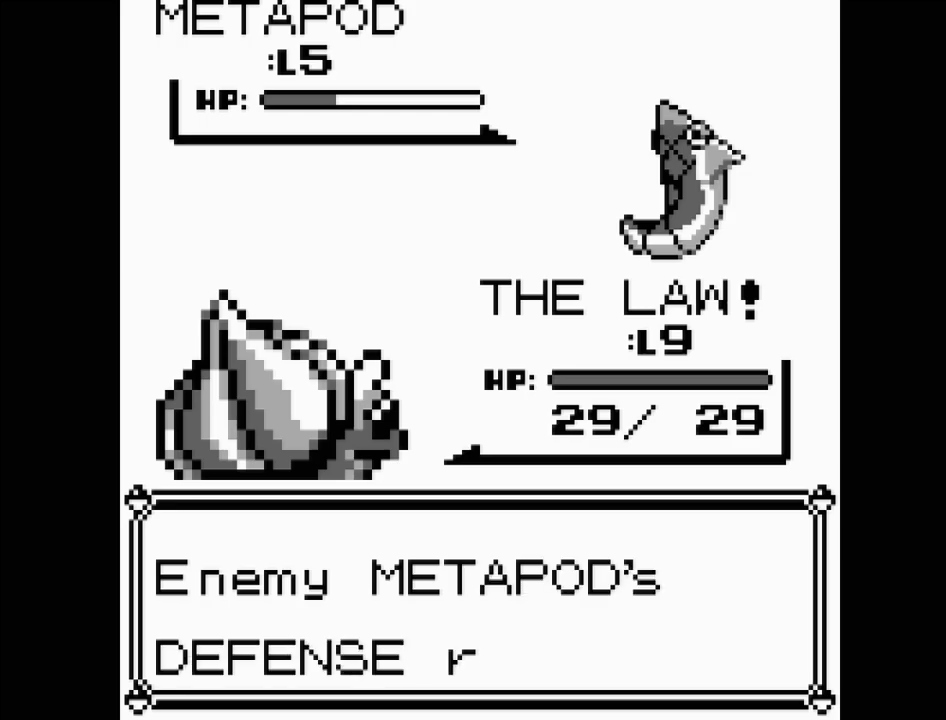
{"buttons": [], "events": []}
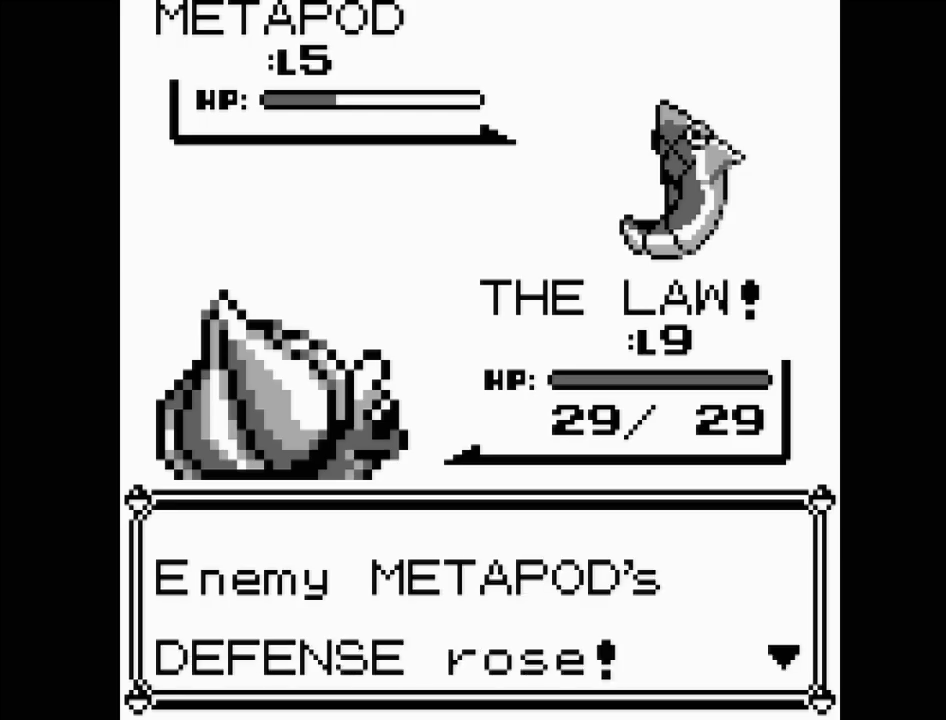
{"buttons": [], "events": []}
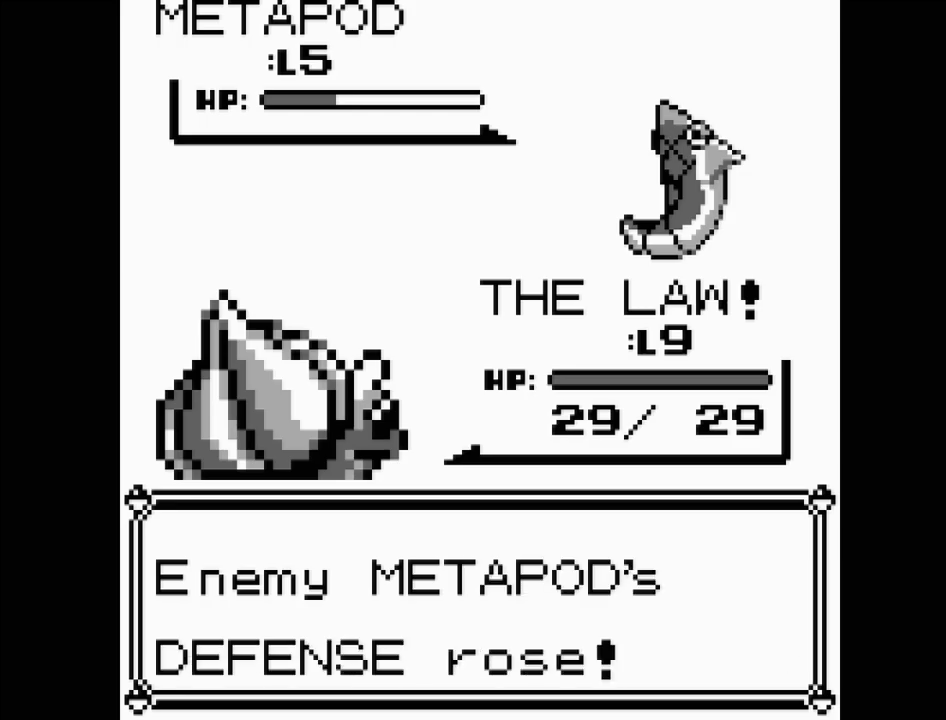
{"buttons": [], "events": [[250, "A", "down"], [417, "A", "up"]]}
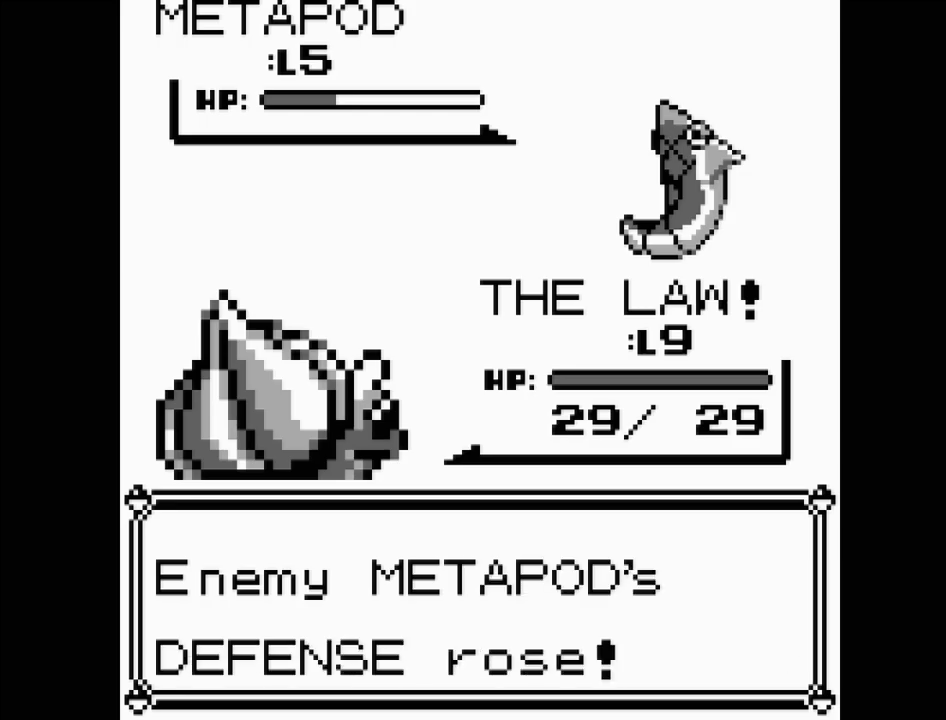
{"buttons": [], "events": []}
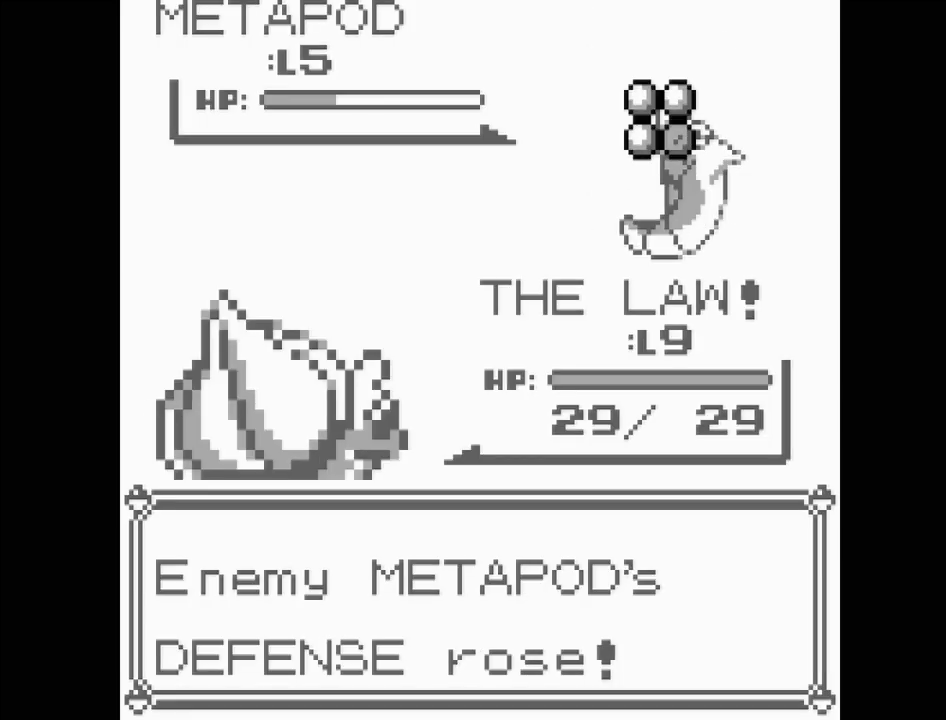
{"buttons": [], "events": []}
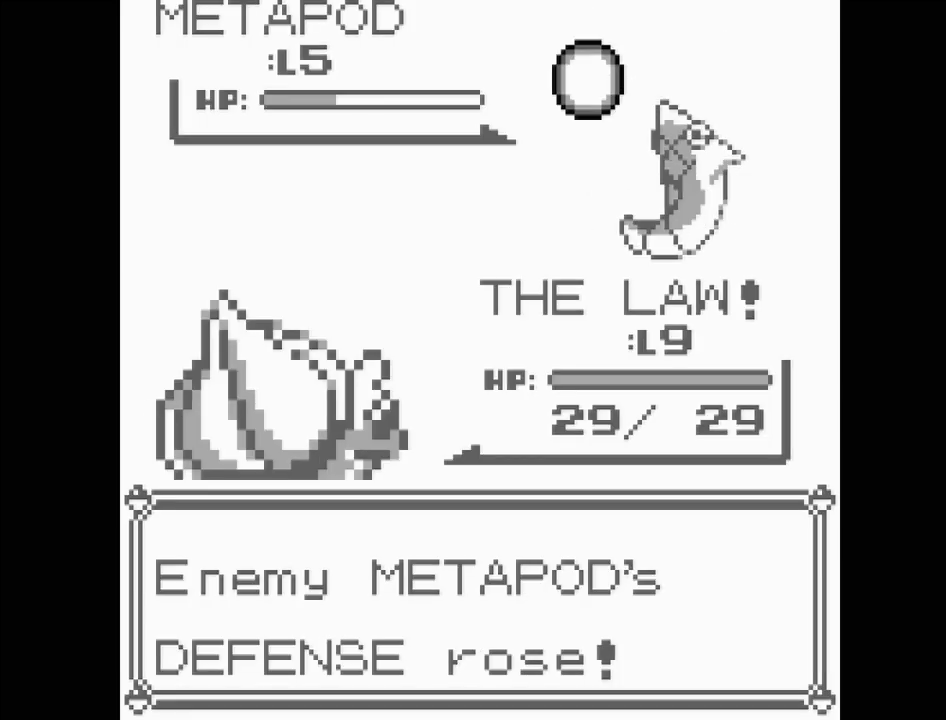
{"buttons": [], "events": []}
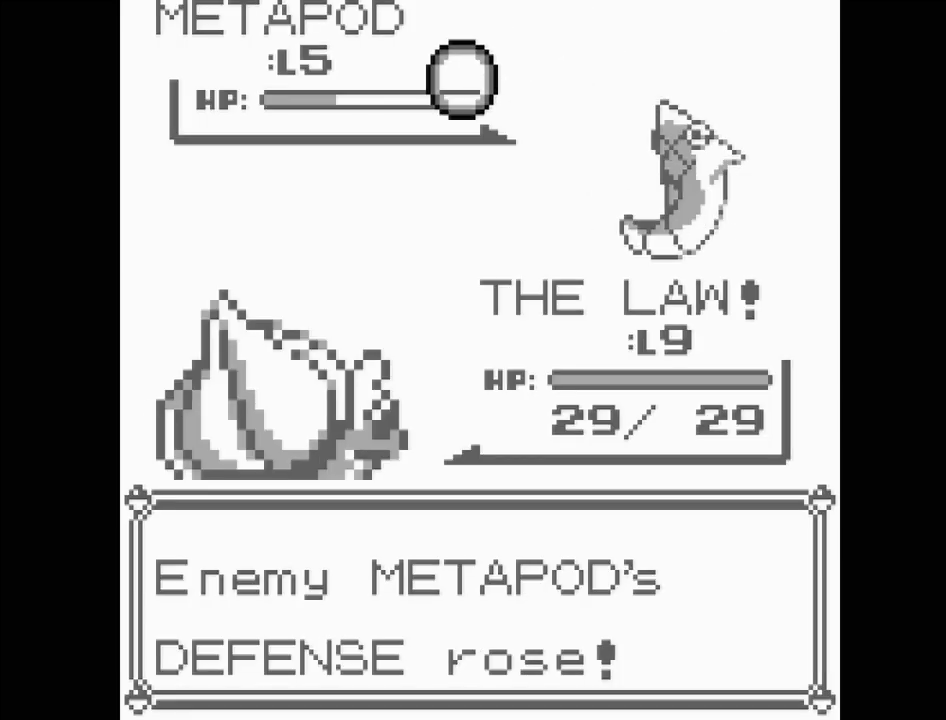
{"buttons": [], "events": []}
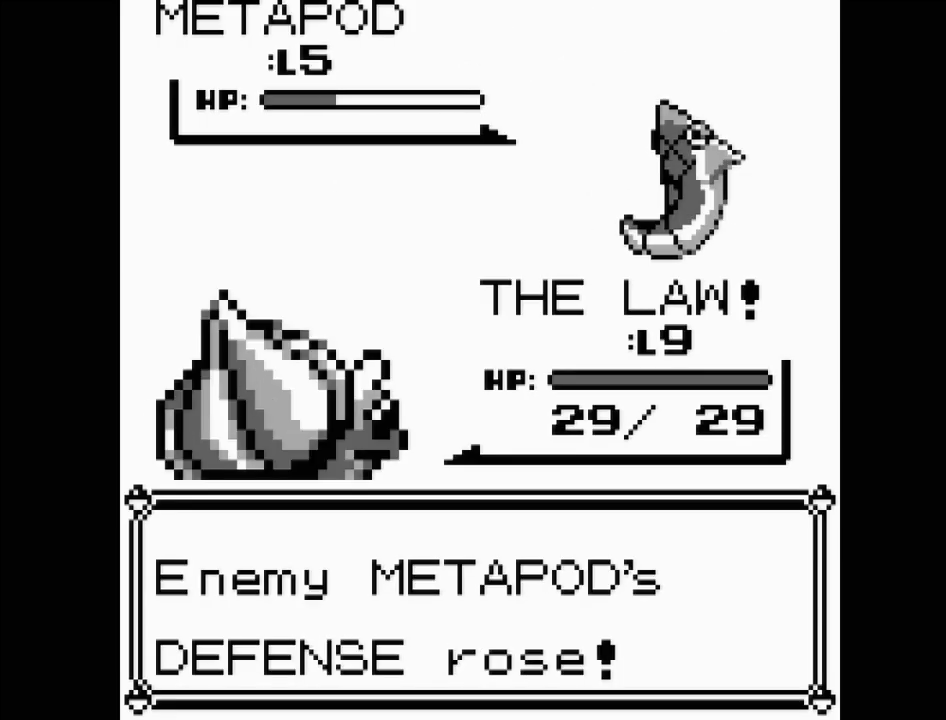
{"buttons": [], "events": []}
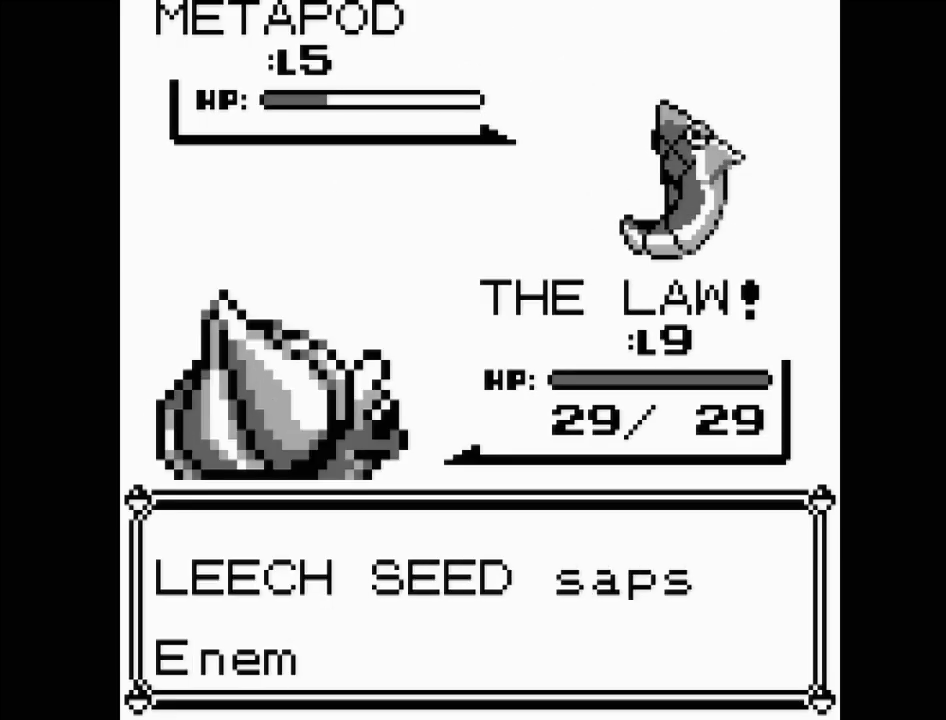
{"buttons": [], "events": [[133, "A", "down"], [250, "A", "up"]]}
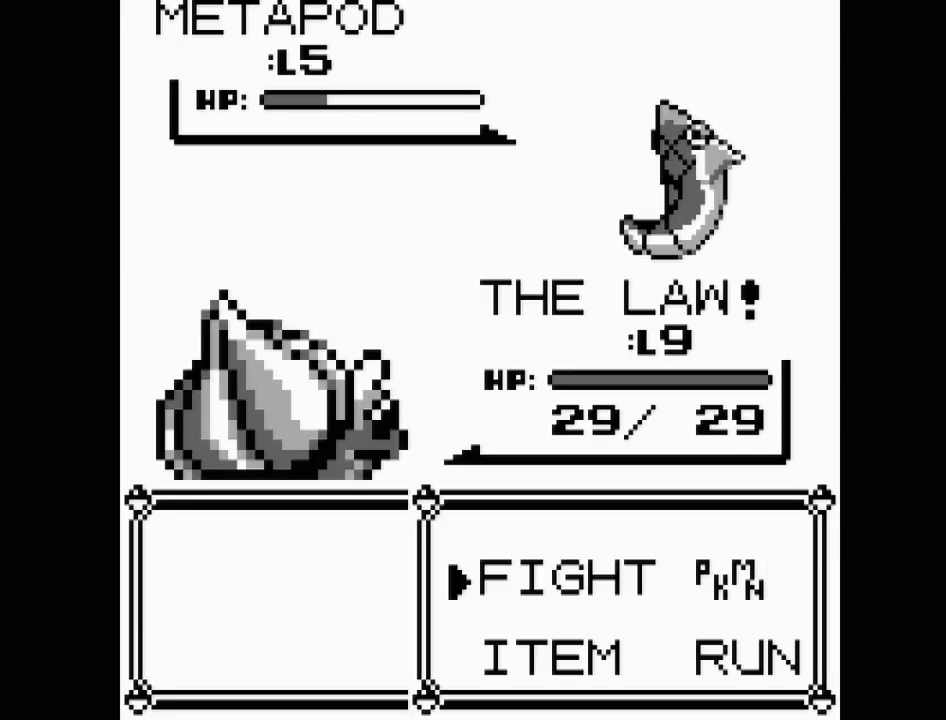
{"buttons": ["A"], "events": [[383, "DPAD_RIGHT", "down"], [500, "A", "down"], [500, "DPAD_RIGHT", "up"]]}
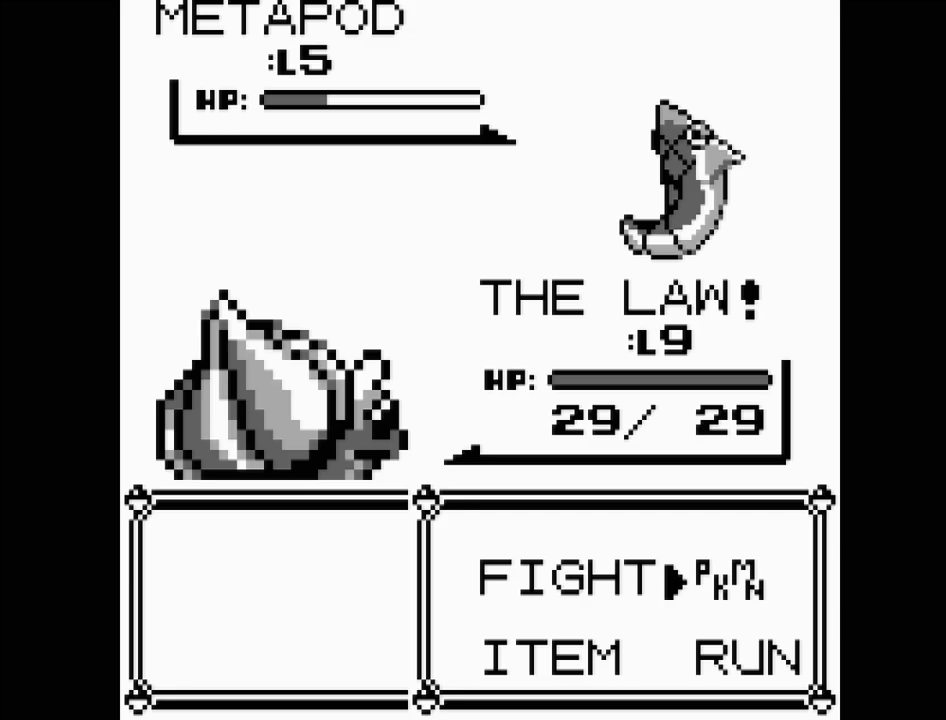
{"buttons": [], "events": [[100, "A", "up"]]}
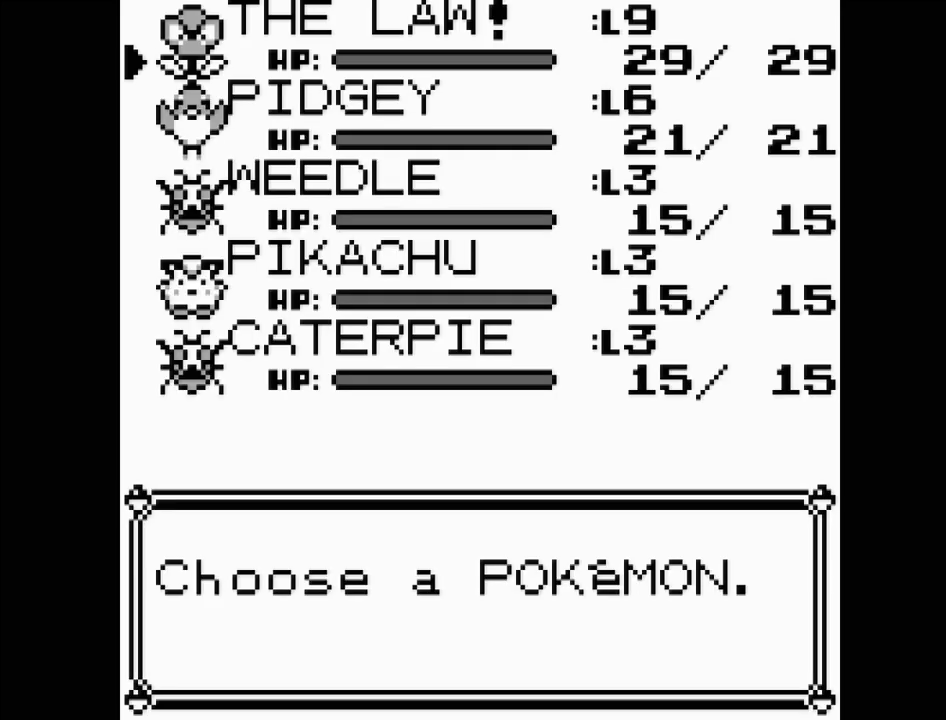
{"buttons": ["A"], "events": [[350, "DPAD_DOWN", "down"], [433, "DPAD_DOWN", "up"], [467, "A", "down"]]}
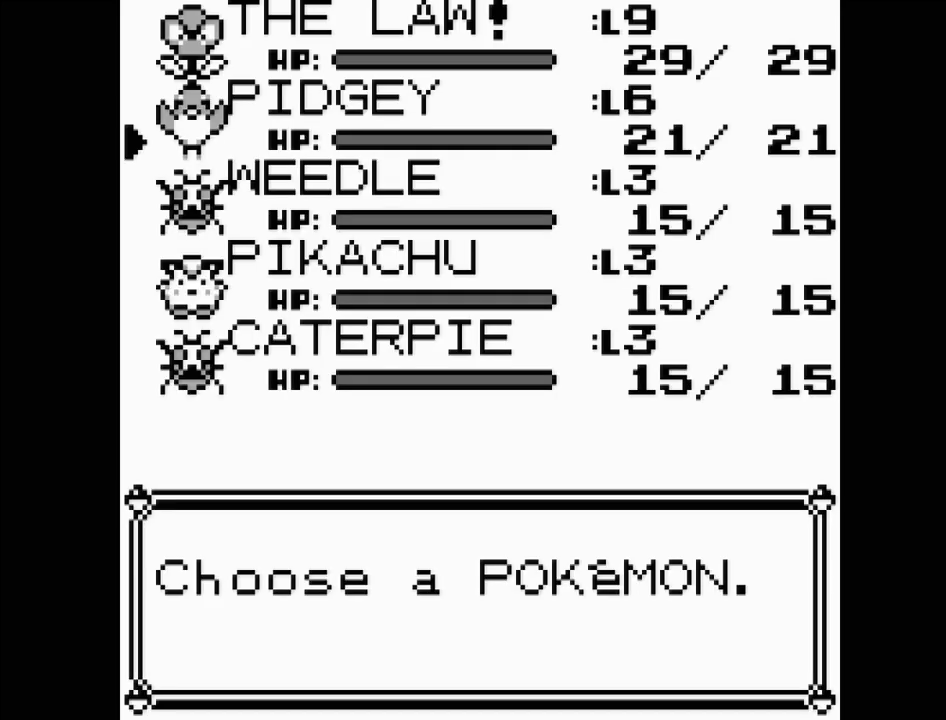
{"buttons": [], "events": [[67, "A", "up"], [183, "A", "down"], [267, "A", "up"]]}
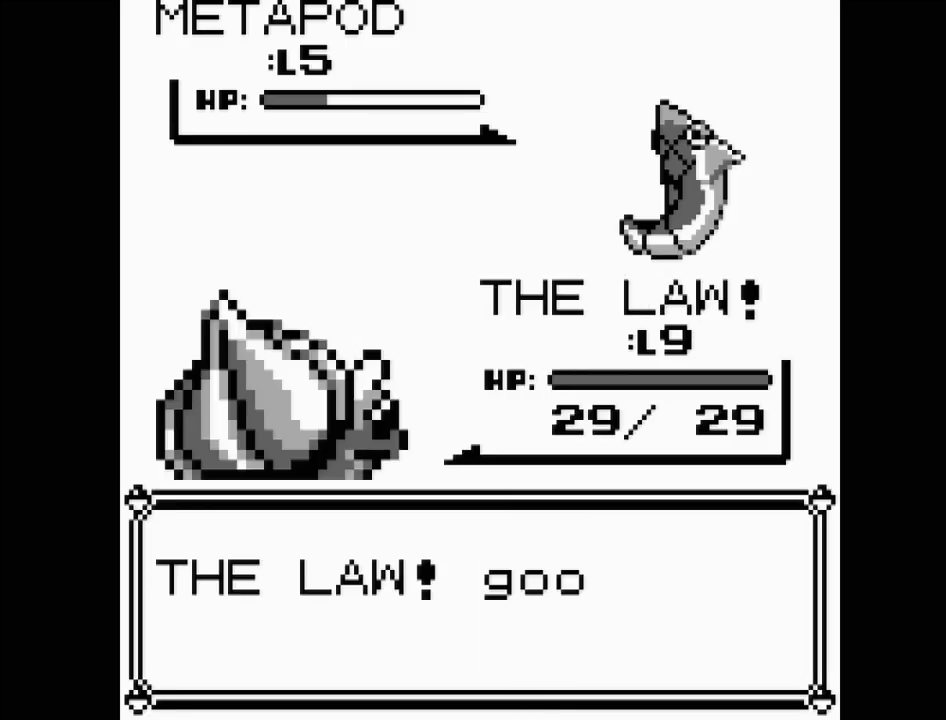
{"buttons": [], "events": [[267, "A", "down"], [317, "A", "up"]]}